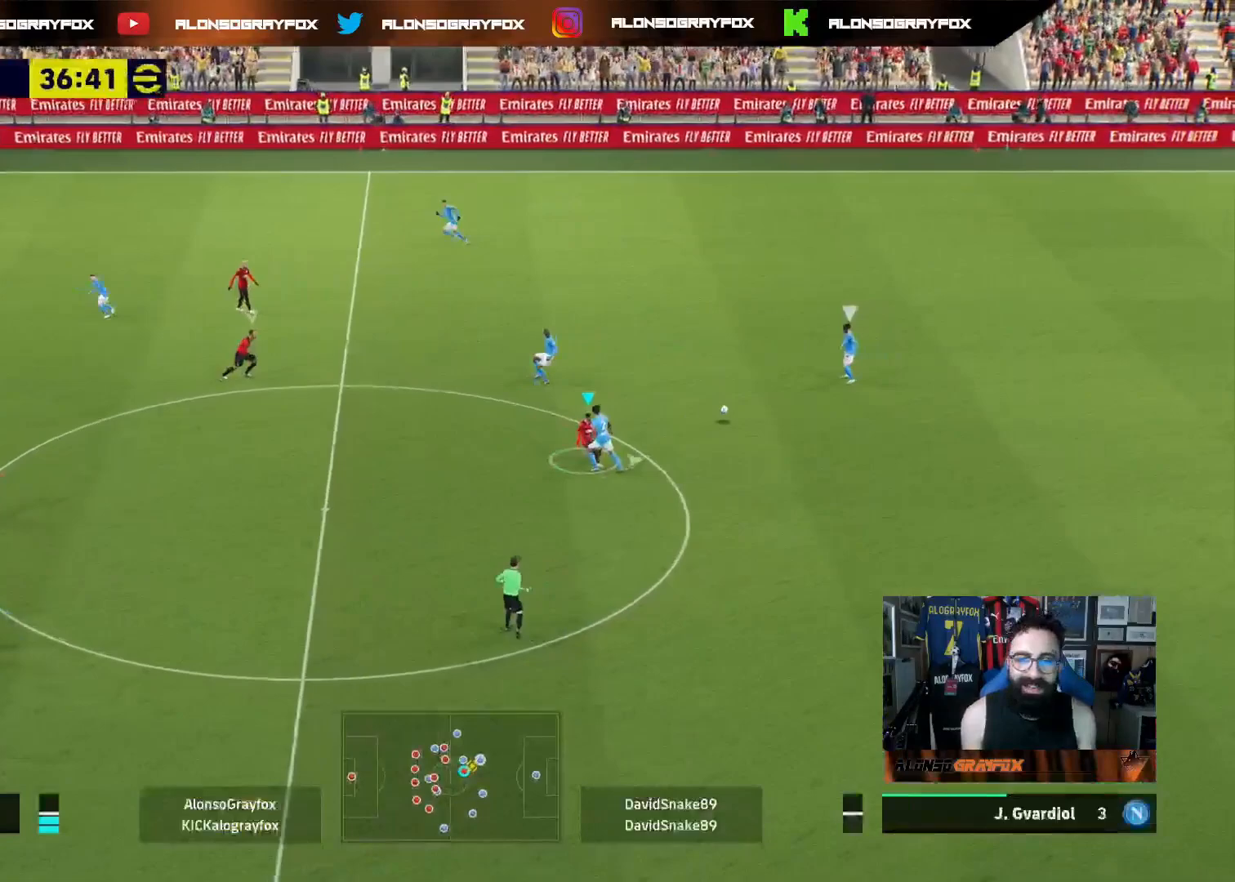
Gameplay with a controller (PlayStation layout); each line is a JSON object with the inputs held at the frame after it. "events" lists button and stick changes between this image and that frame as [ms after this image, input, new state], when the widget could be followed in between.
{"buttons": ["R1", "R2"], "left_stick": "up-right", "right_stick": "center", "events": [[33, "left_stick", "up-right"], [83, "right_stick", "center"], [100, "R1", "down"], [100, "R2", "down"]]}
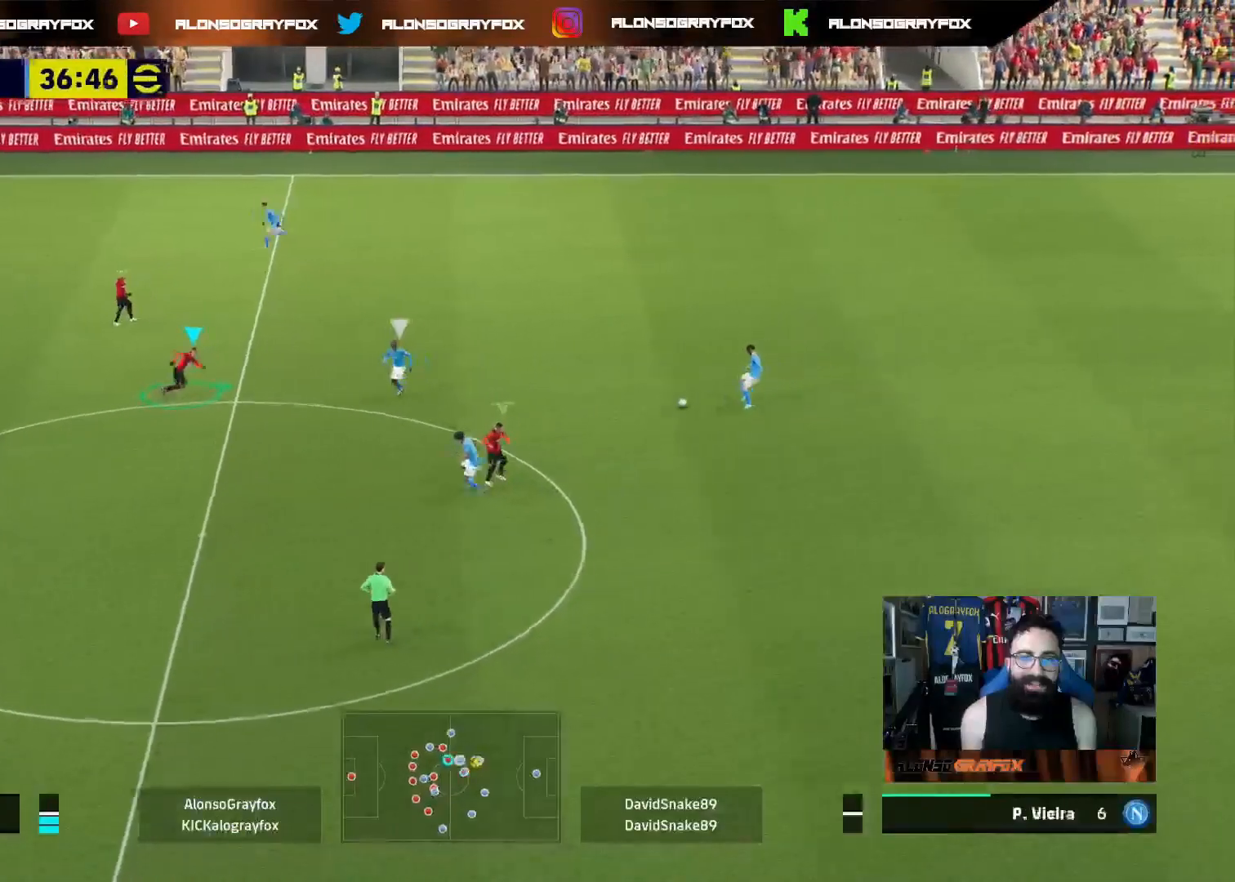
{"buttons": ["L2", "R1", "R2"], "left_stick": "up-right", "right_stick": "center", "events": [[467, "L2", "down"]]}
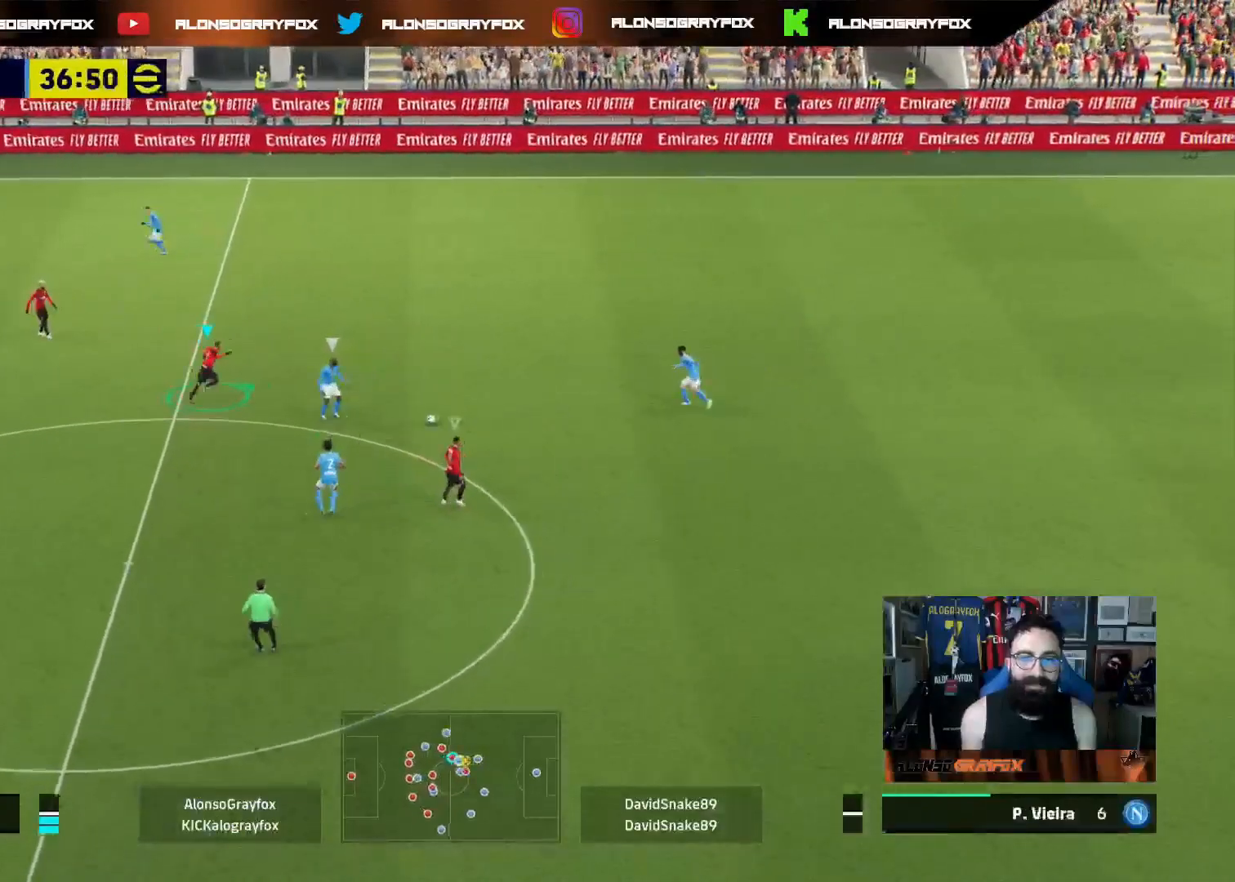
{"buttons": ["R1", "R2"], "left_stick": "up-right", "right_stick": "center", "events": [[167, "R1", "up"], [200, "R2", "up"], [300, "right_stick", "down"], [350, "L2", "up"], [367, "right_stick", "center"], [433, "R1", "down"], [467, "R2", "down"]]}
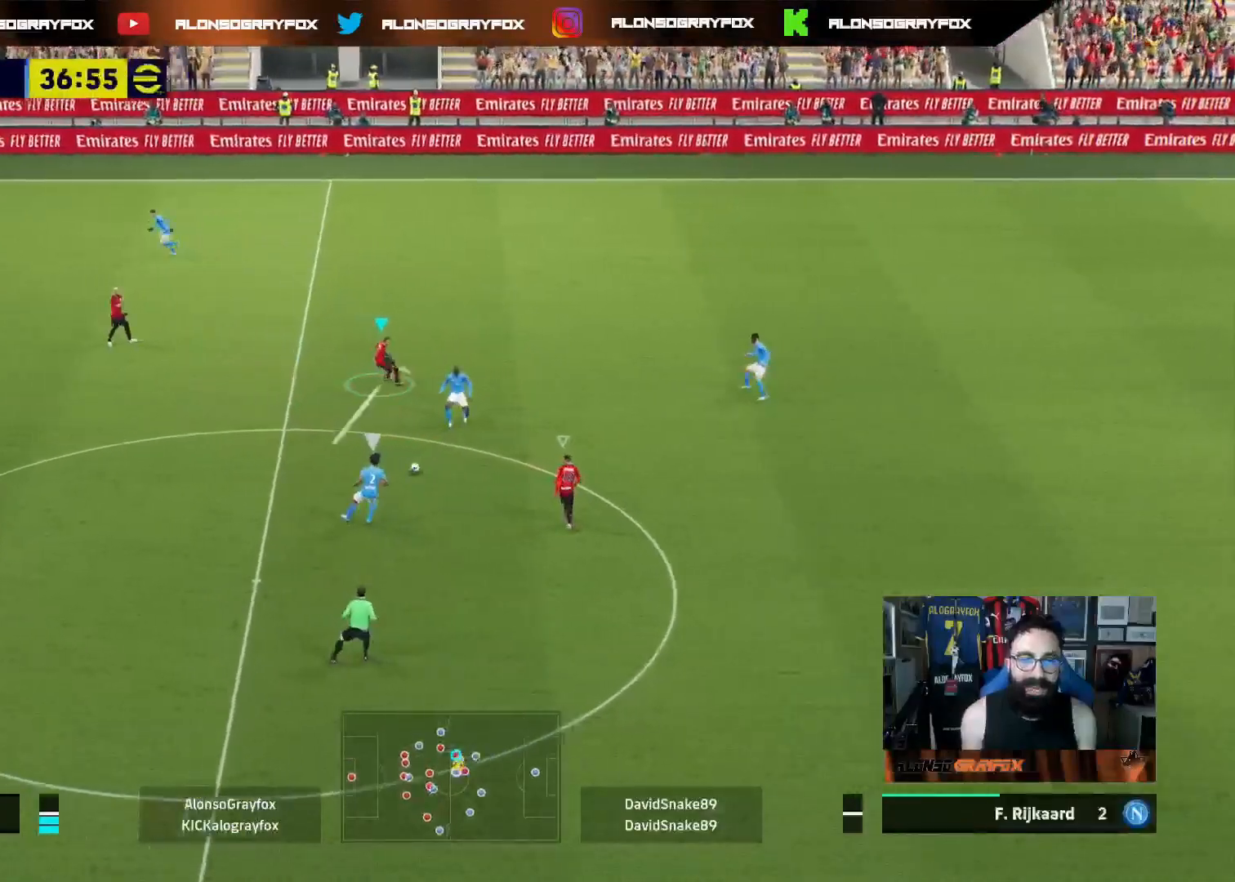
{"buttons": ["R2"], "left_stick": "right", "right_stick": "left", "events": [[100, "left_stick", "right"], [450, "right_stick", "left"], [483, "R1", "up"]]}
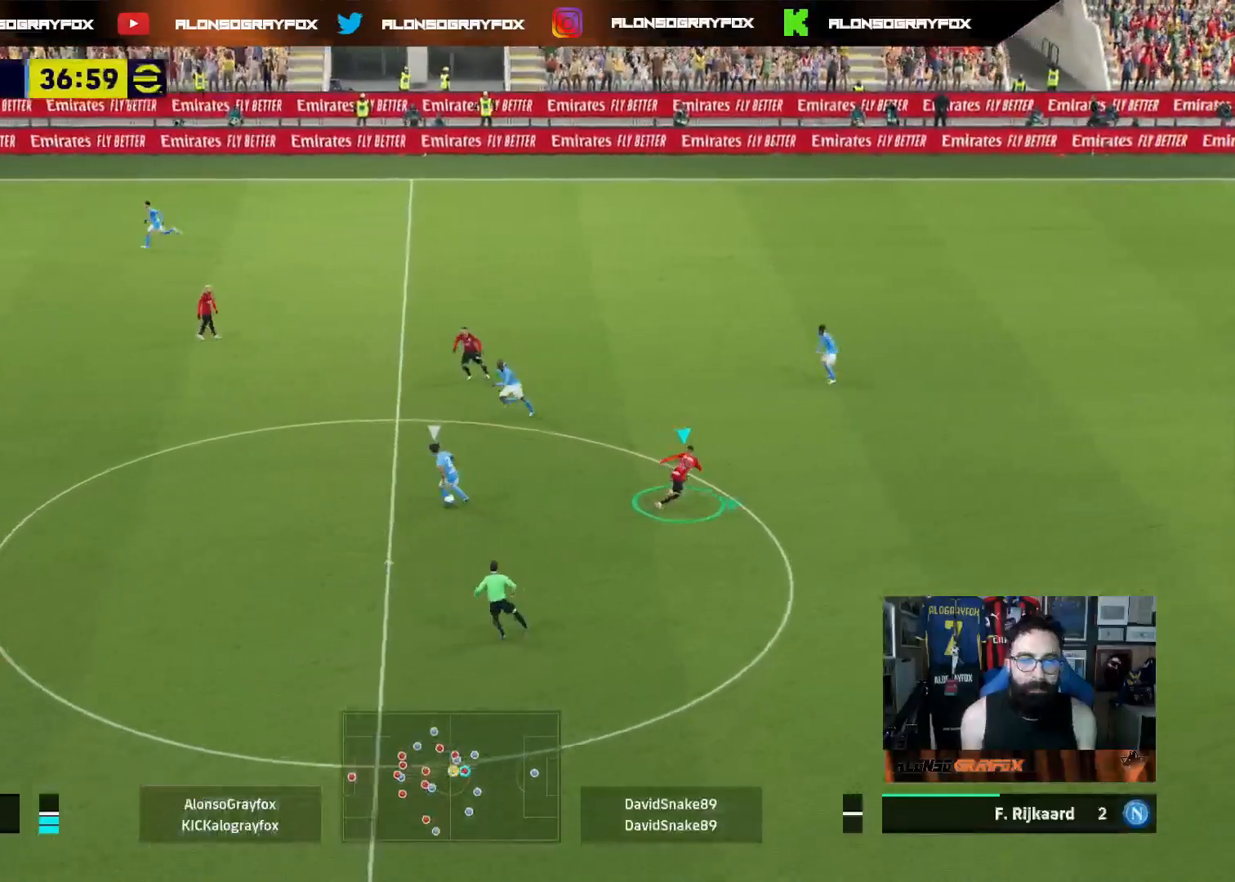
{"buttons": ["R1", "R2"], "left_stick": "right", "right_stick": "center", "events": [[17, "R2", "up"], [33, "right_stick", "center"], [100, "R2", "down"], [117, "R1", "down"]]}
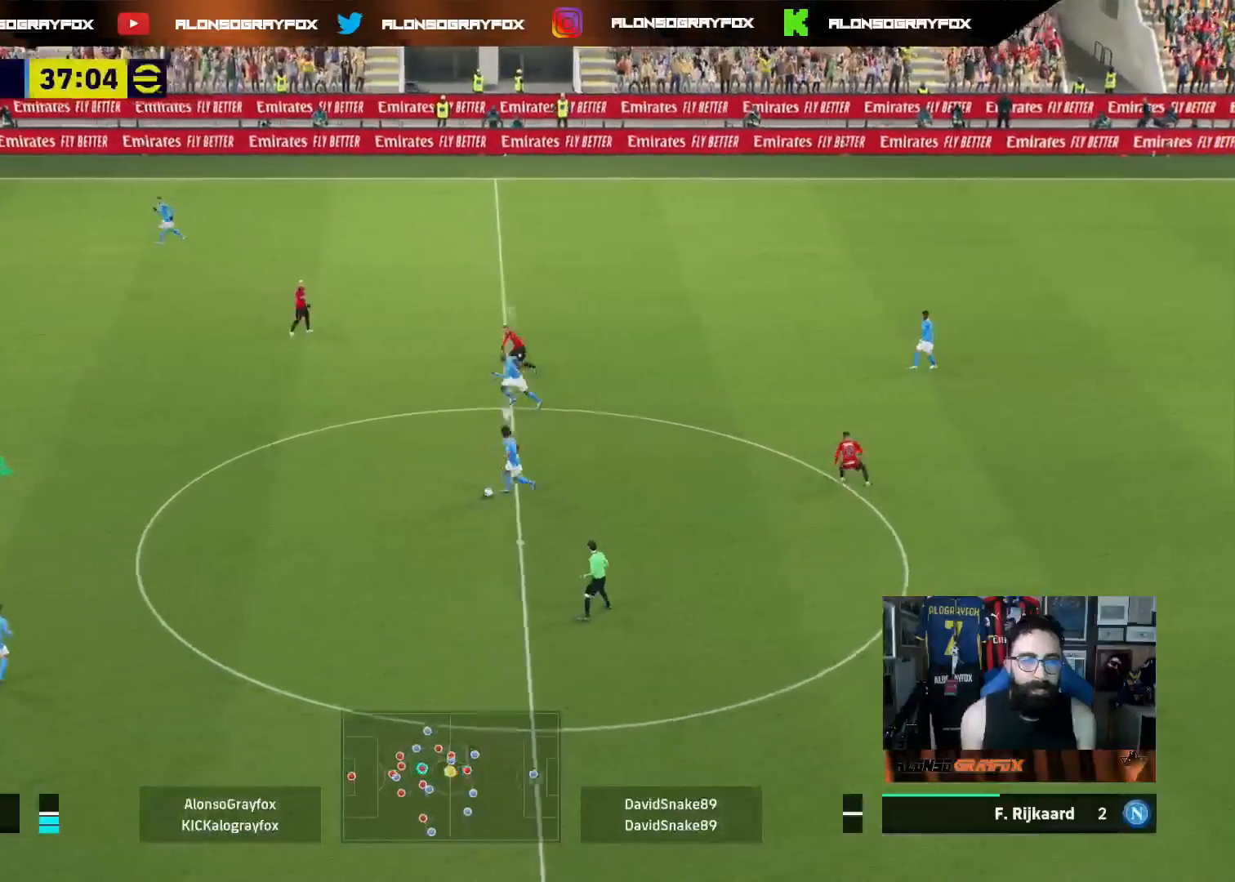
{"buttons": ["R1", "R2"], "left_stick": "down-right", "right_stick": "center", "events": [[367, "left_stick", "down-right"]]}
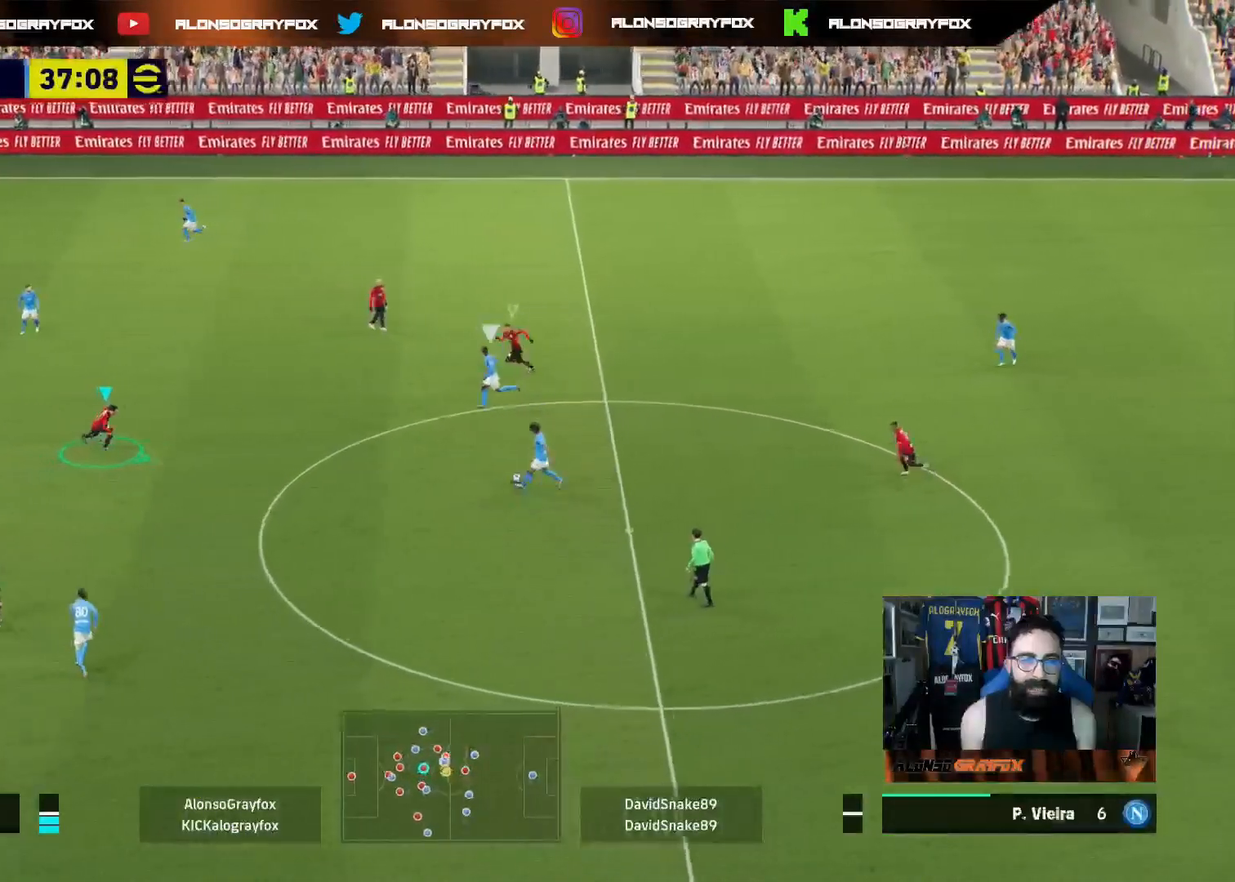
{"buttons": ["L2", "L3"], "left_stick": "down-right", "right_stick": "center", "events": [[67, "R1", "up"], [83, "left_stick", "up-right"], [100, "R2", "up"], [133, "L2", "down"], [183, "L3", "down"], [433, "left_stick", "down-right"]]}
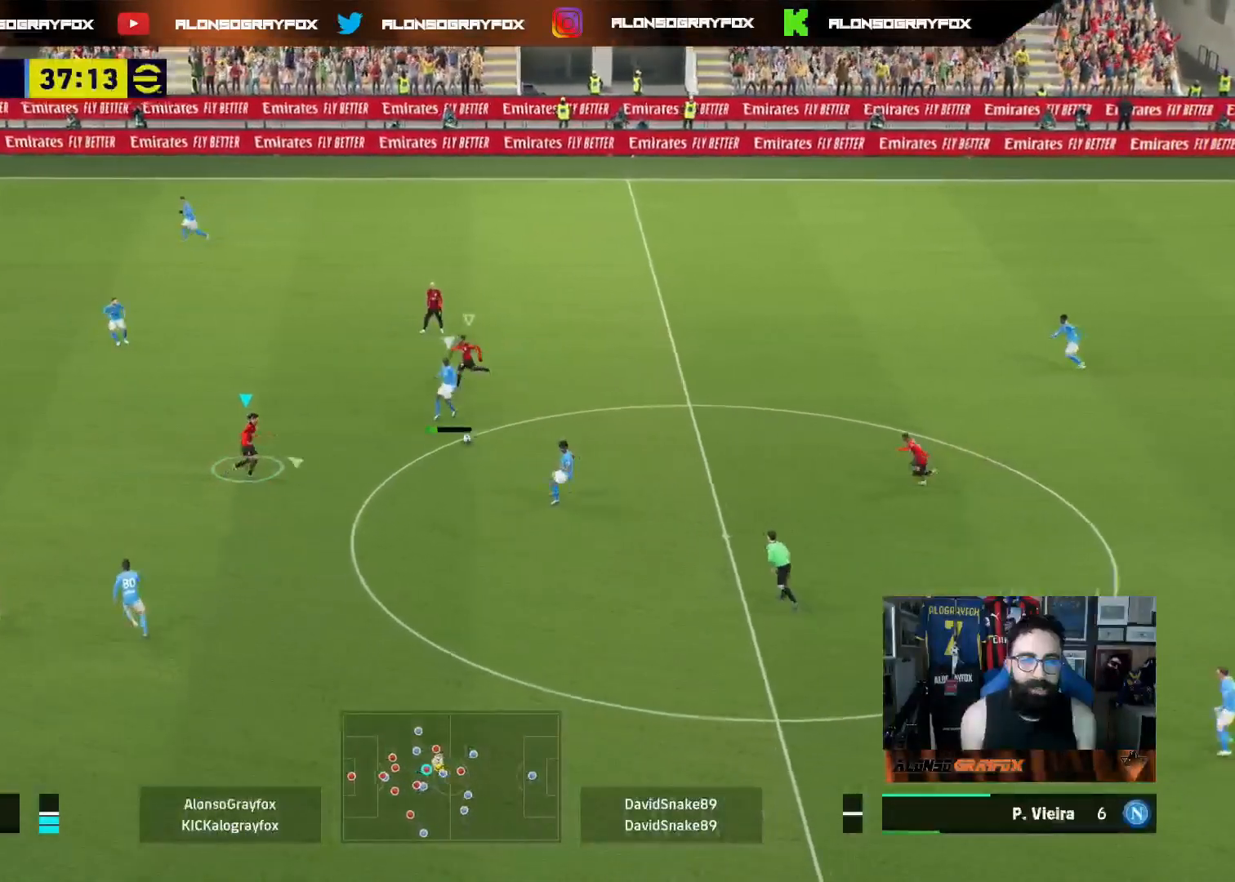
{"buttons": ["L2", "R2", "L3"], "left_stick": "down-right", "right_stick": "center", "events": [[17, "R2", "down"]]}
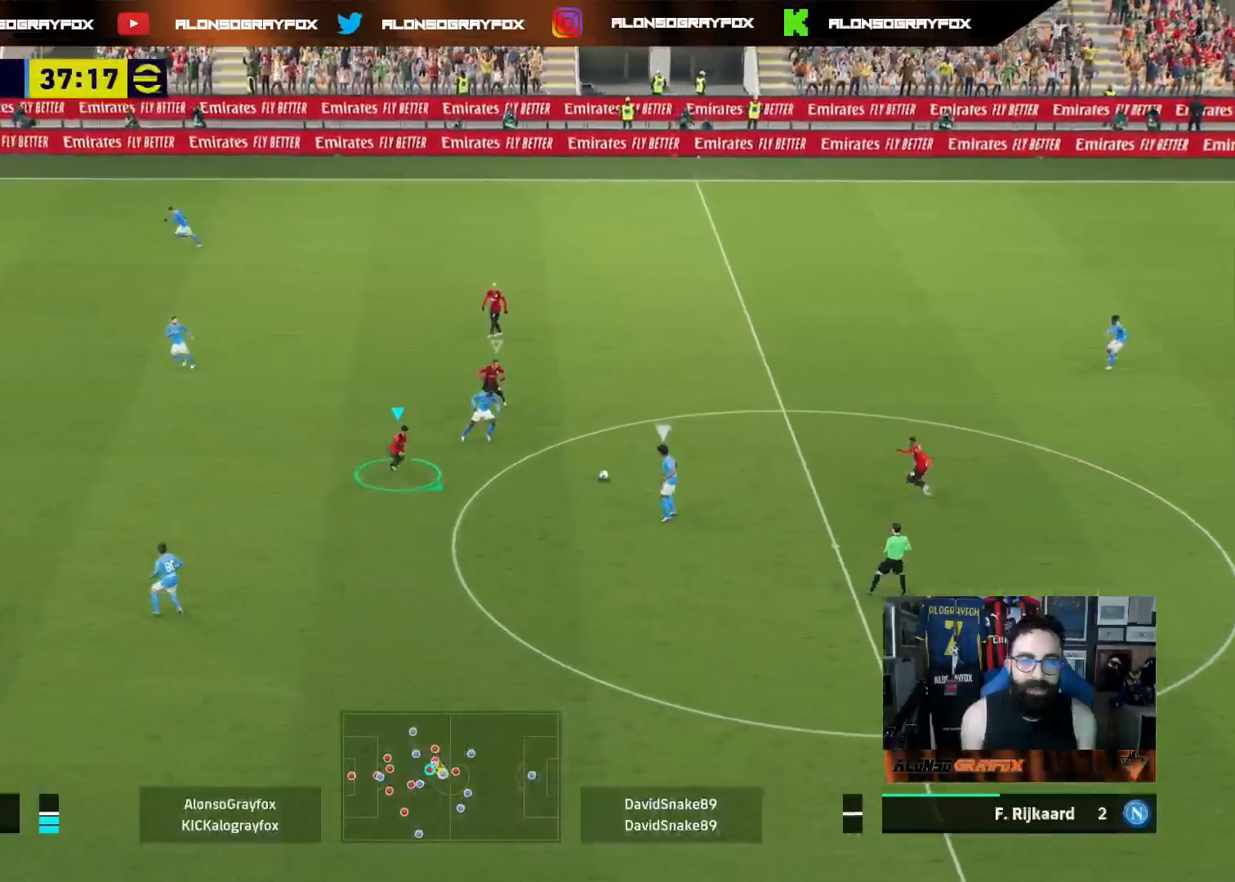
{"buttons": ["L3"], "left_stick": "down", "right_stick": "center", "events": [[233, "L2", "up"], [233, "left_stick", "down"], [350, "L2", "down"], [450, "R2", "up"], [500, "L2", "up"]]}
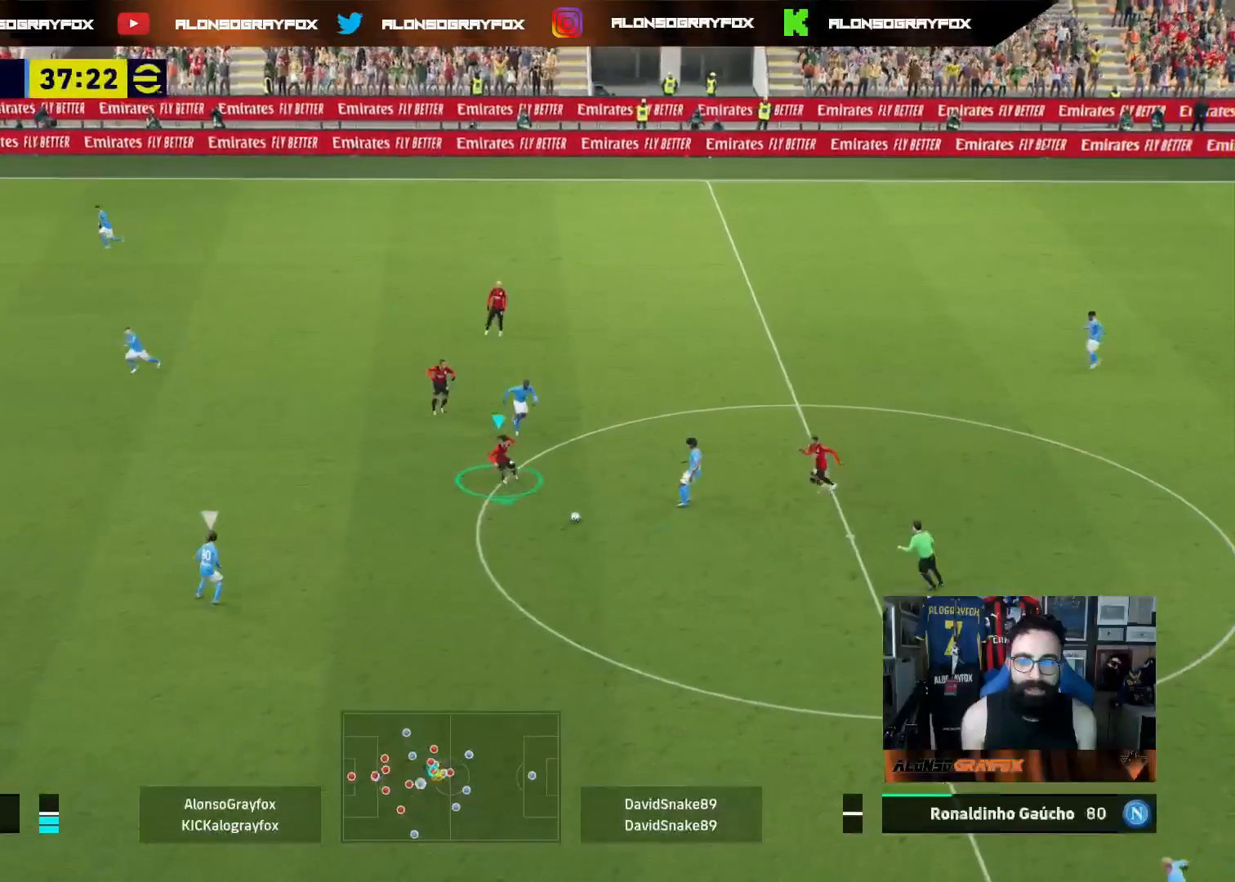
{"buttons": ["R1", "R2", "L3"], "left_stick": "up", "right_stick": "center", "events": [[33, "L3", "up"], [33, "right_stick", "down-left"], [83, "left_stick", "right"], [117, "right_stick", "center"], [133, "left_stick", "up-right"], [167, "R2", "down"], [183, "L3", "down"], [183, "R1", "down"], [317, "left_stick", "up"]]}
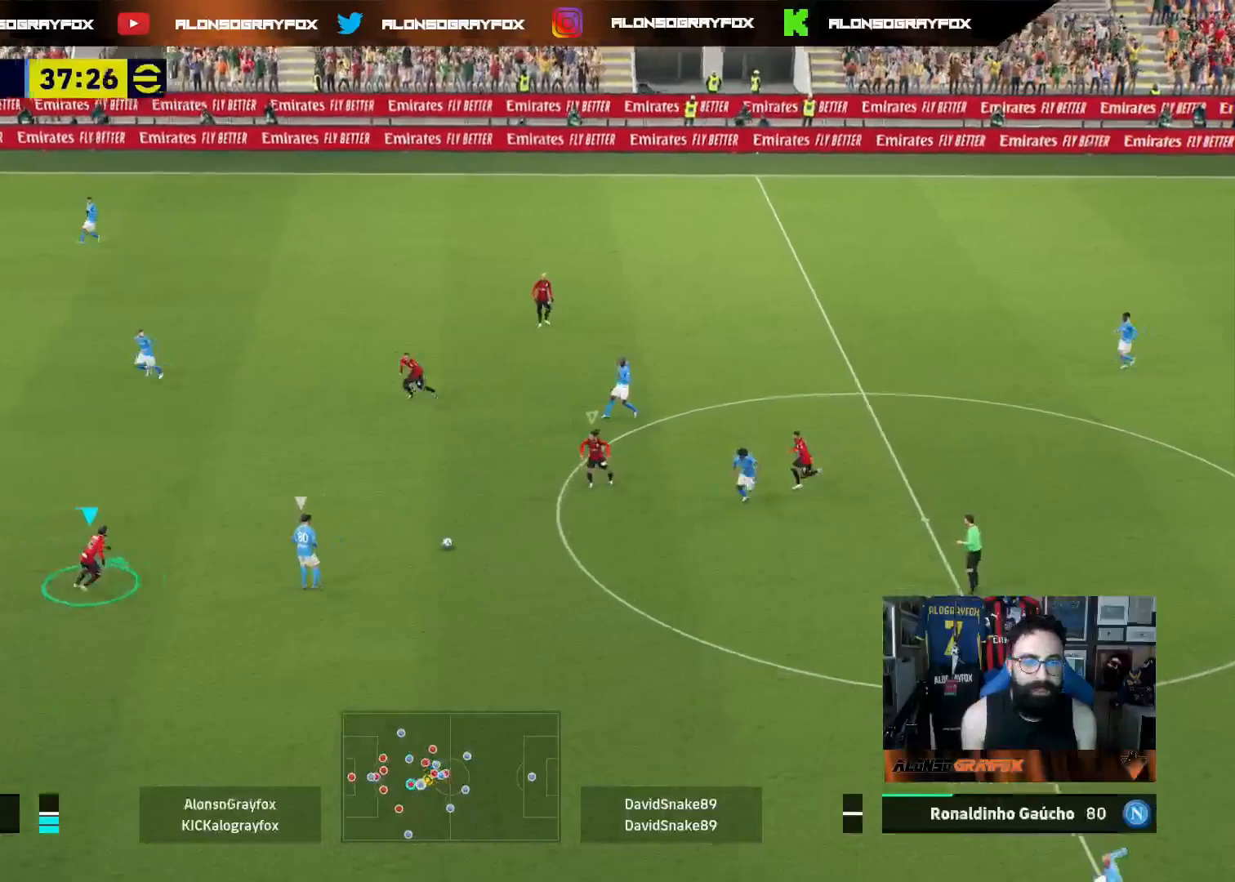
{"buttons": ["L2", "L3"], "left_stick": "up-right", "right_stick": "center", "events": [[217, "L2", "down"], [333, "R1", "up"], [350, "R2", "up"], [483, "left_stick", "up-right"]]}
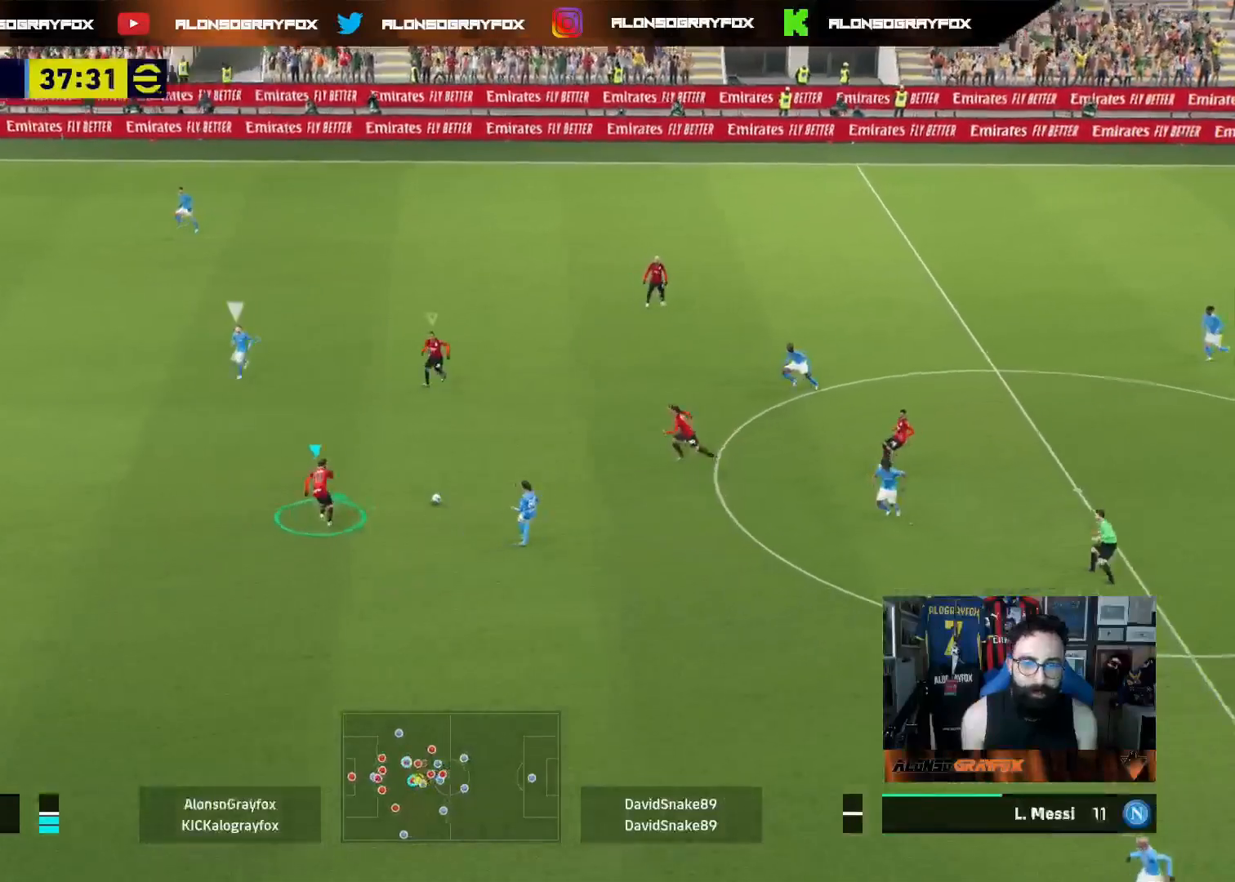
{"buttons": ["R1", "R2", "L3"], "left_stick": "down-left", "right_stick": "center", "events": [[100, "L3", "up"], [100, "right_stick", "up-left"], [150, "L2", "up"], [200, "left_stick", "down-right"], [217, "right_stick", "center"], [267, "R1", "down"], [283, "R2", "down"], [283, "left_stick", "down-left"], [300, "L3", "down"]]}
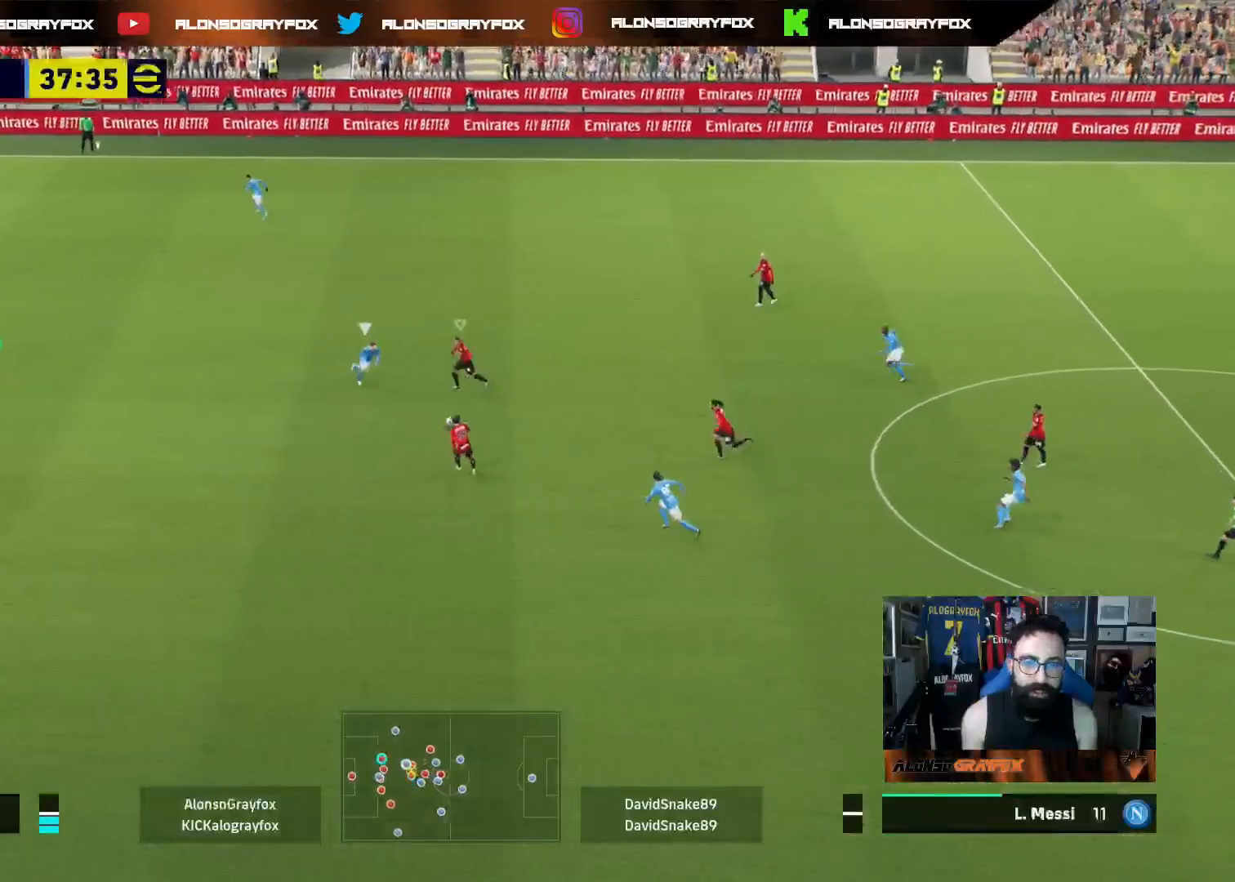
{"buttons": ["L3"], "left_stick": "down-left", "right_stick": "center", "events": [[150, "R1", "up"], [167, "L1", "down"], [167, "R2", "up"], [317, "L1", "up"]]}
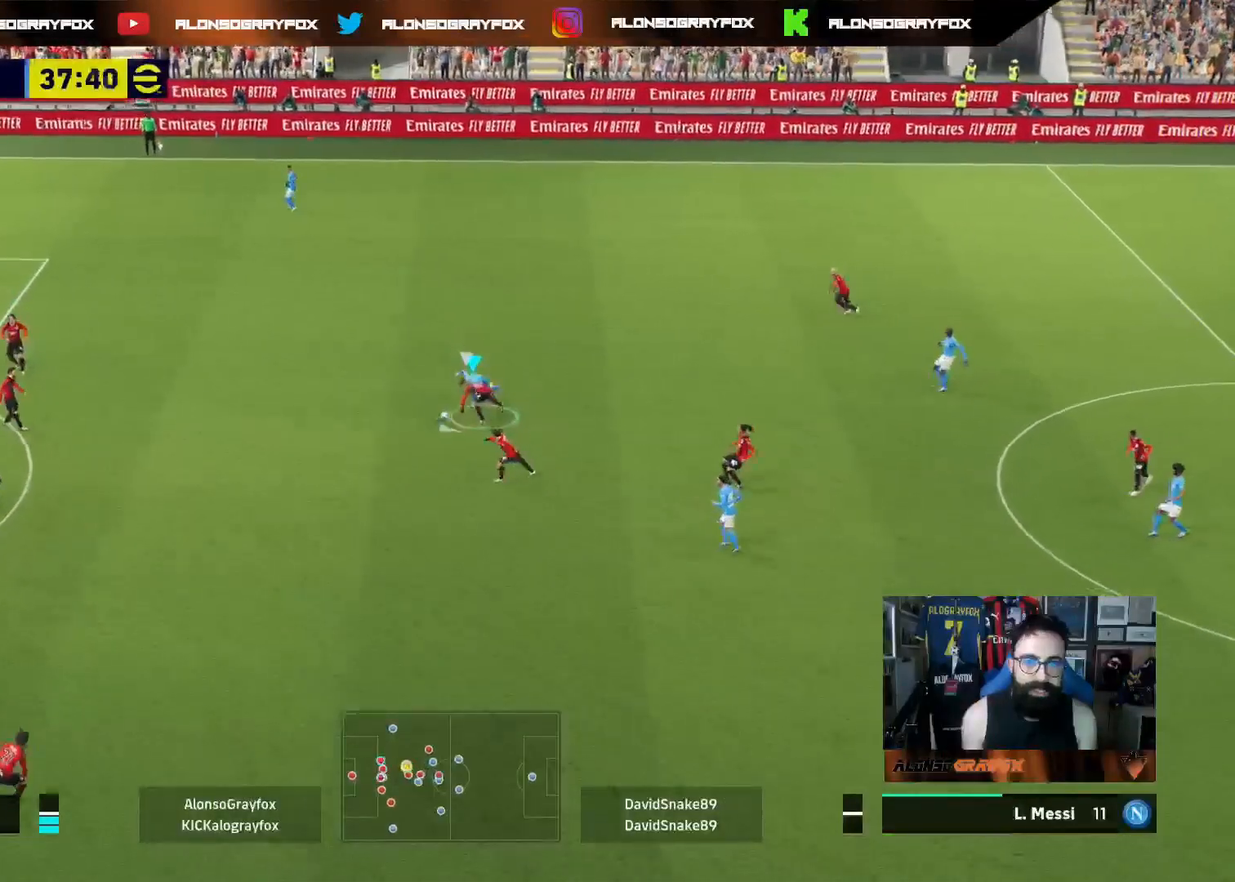
{"buttons": ["R2", "L3"], "left_stick": "up-left", "right_stick": "center", "events": [[250, "left_stick", "up-left"], [267, "R2", "down"], [367, "L1", "down"], [500, "L1", "up"]]}
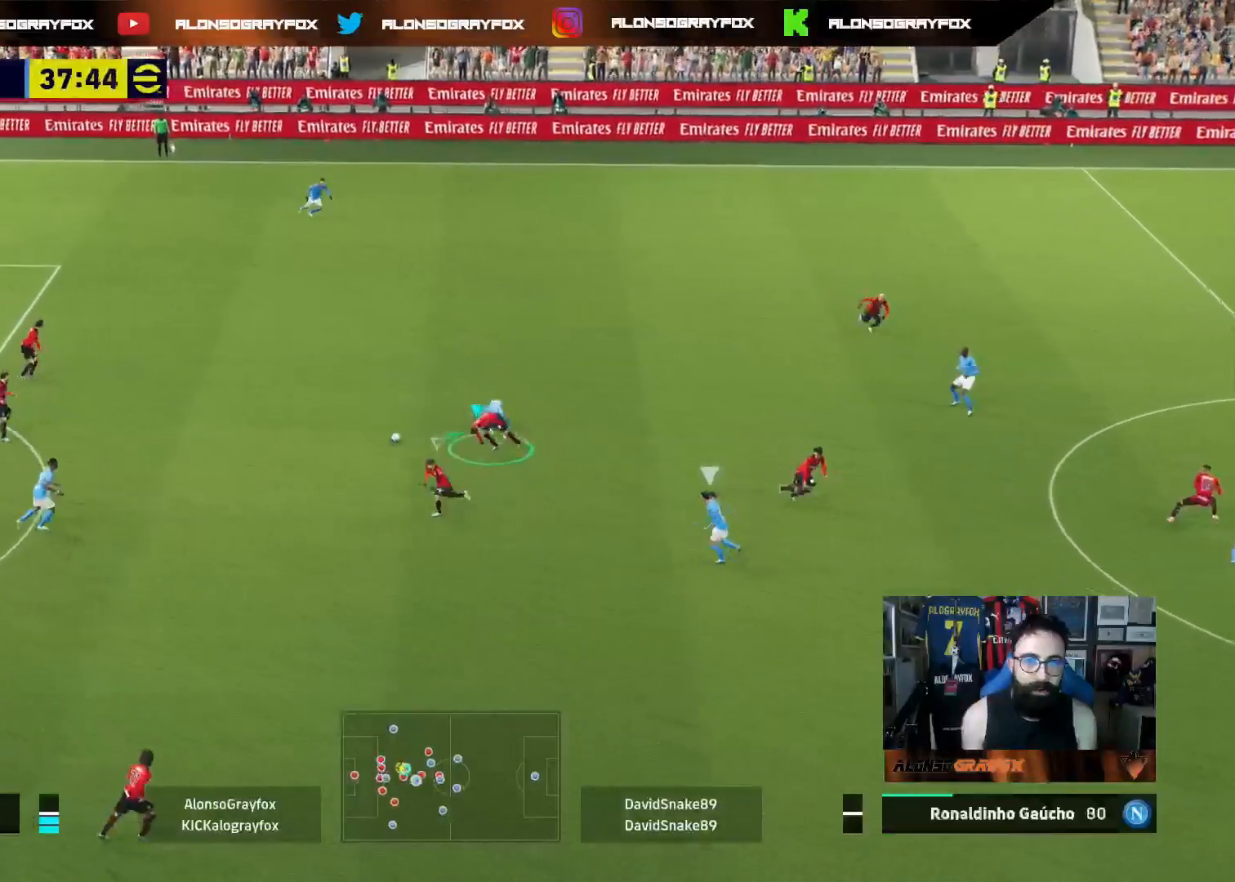
{"buttons": ["R2", "L3"], "left_stick": "up-left", "right_stick": "center", "events": []}
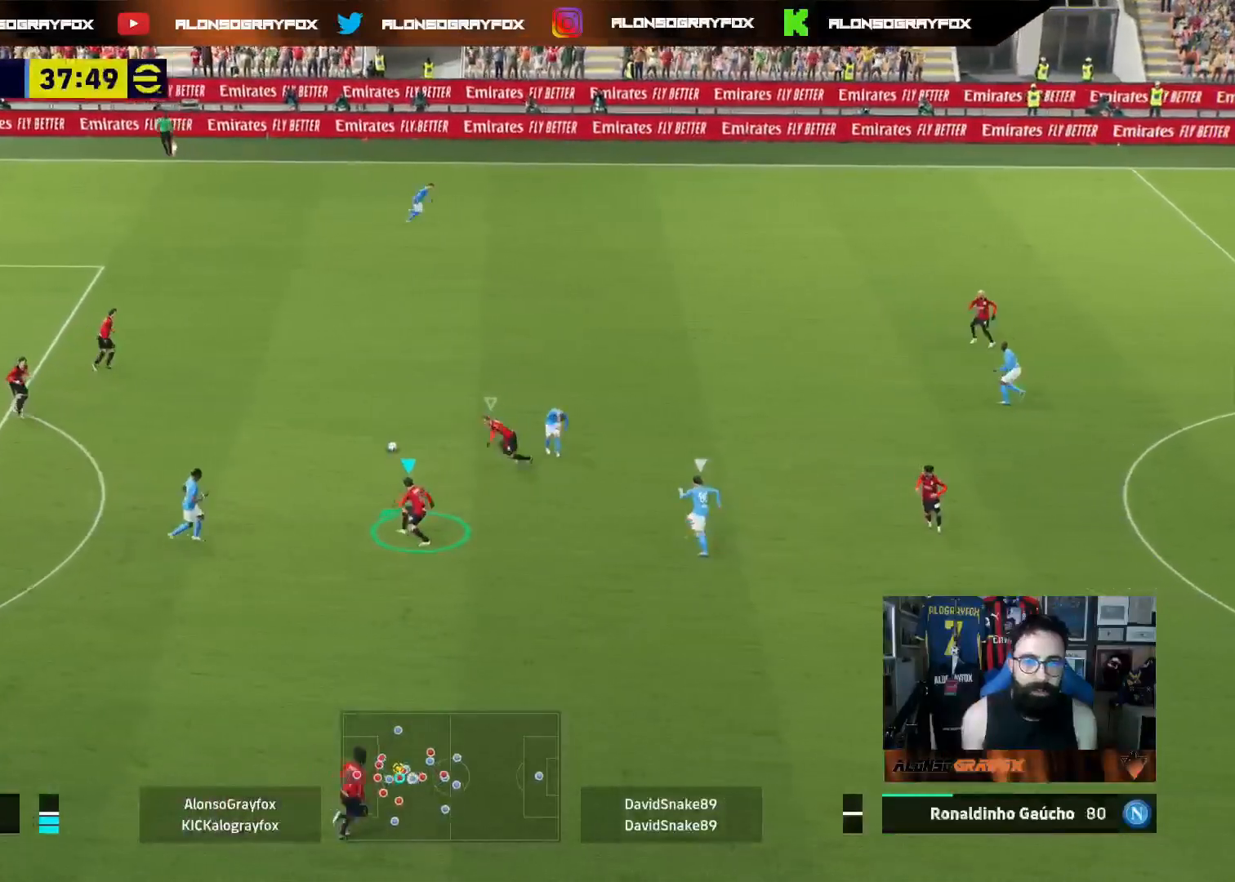
{"buttons": ["L3"], "left_stick": "up-left", "right_stick": "center", "events": [[233, "L1", "down"], [233, "R2", "up"], [367, "CROSS", "down"], [400, "L1", "up"], [467, "CROSS", "up"]]}
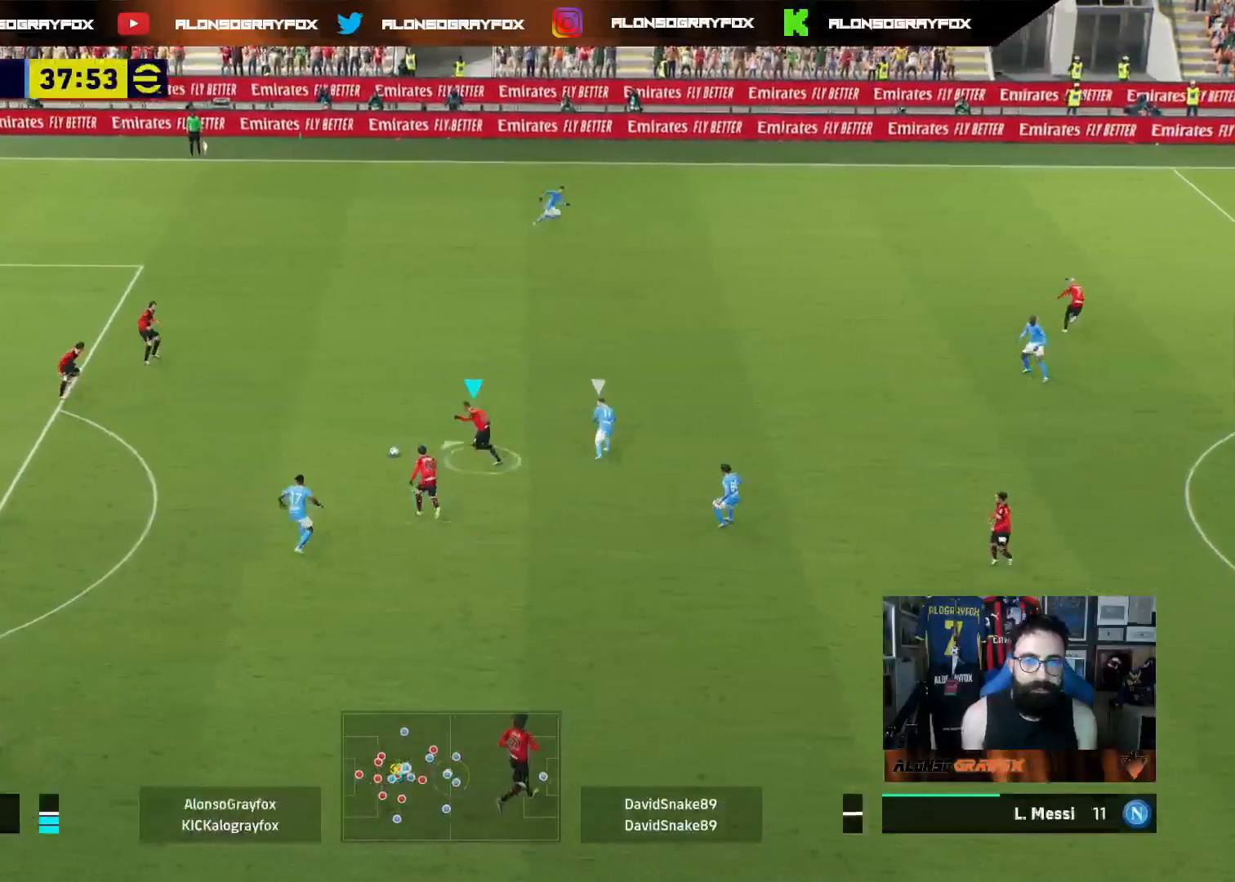
{"buttons": [], "left_stick": "center", "right_stick": "center", "events": [[33, "CROSS", "down"], [117, "CROSS", "up"], [183, "CROSS", "down"], [200, "L3", "up"], [233, "CROSS", "up"], [283, "left_stick", "center"], [383, "DPAD_UP", "down"], [467, "DPAD_UP", "up"]]}
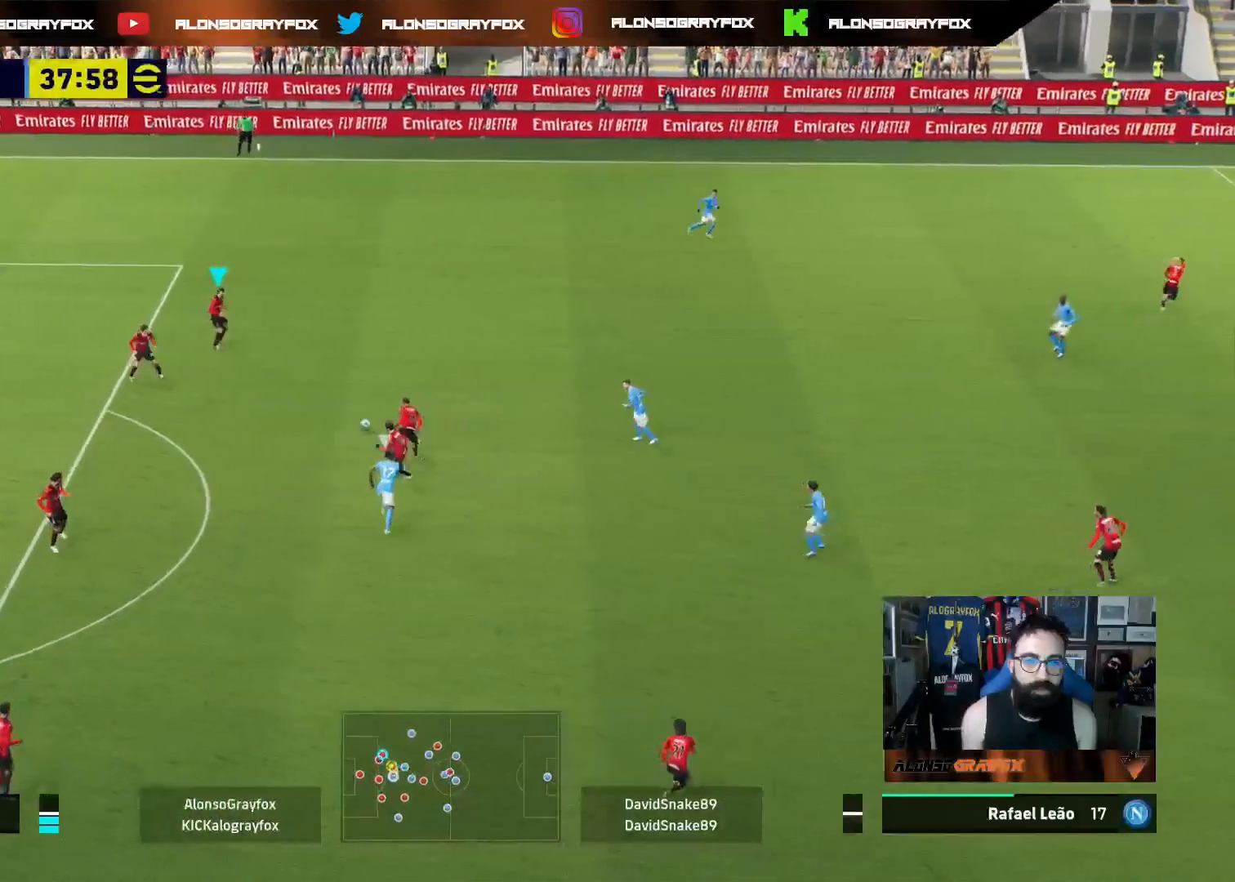
{"buttons": [], "left_stick": "center", "right_stick": "center", "events": [[33, "DPAD_UP", "down"], [150, "DPAD_UP", "up"], [200, "DPAD_UP", "down"], [267, "DPAD_UP", "up"], [317, "DPAD_UP", "down"], [433, "DPAD_UP", "up"]]}
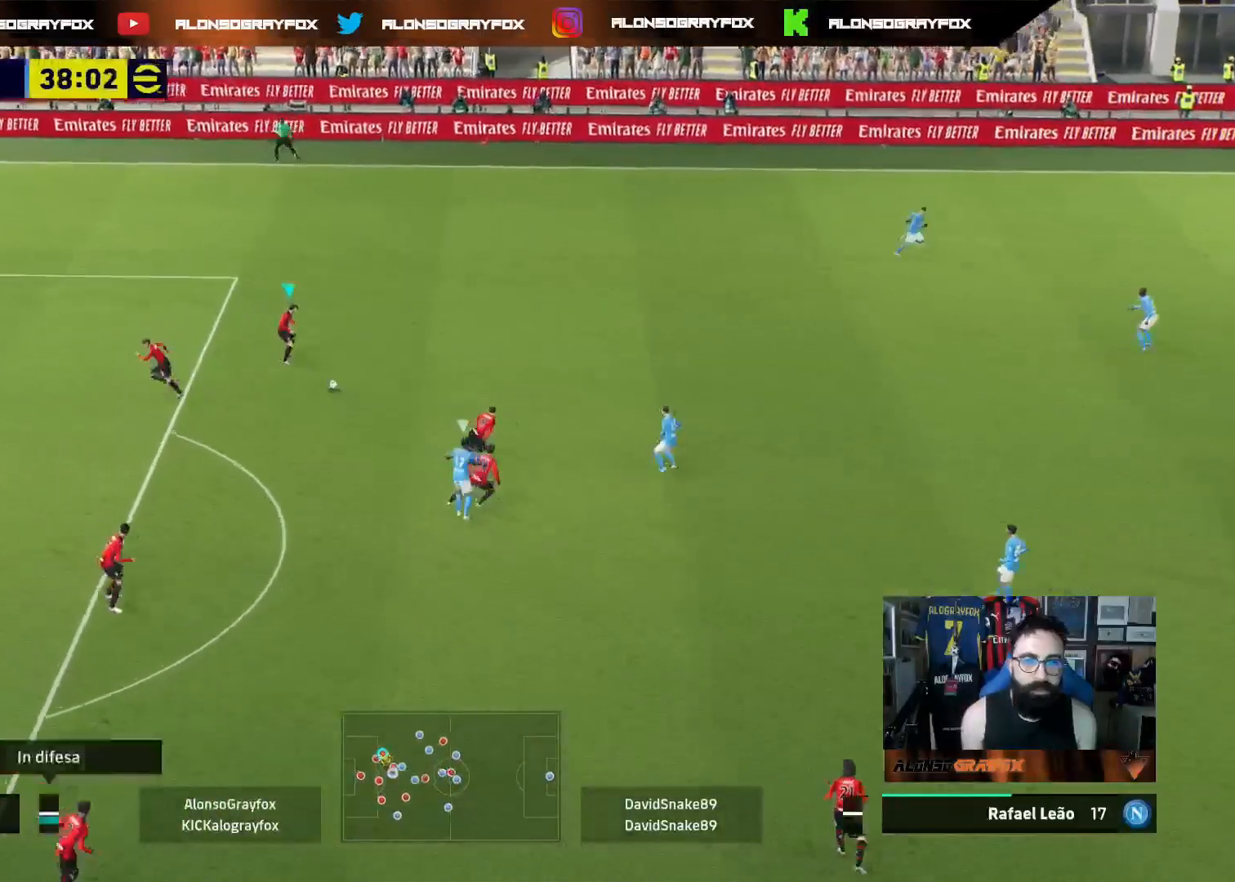
{"buttons": [], "left_stick": "right", "right_stick": "center", "events": [[50, "left_stick", "right"]]}
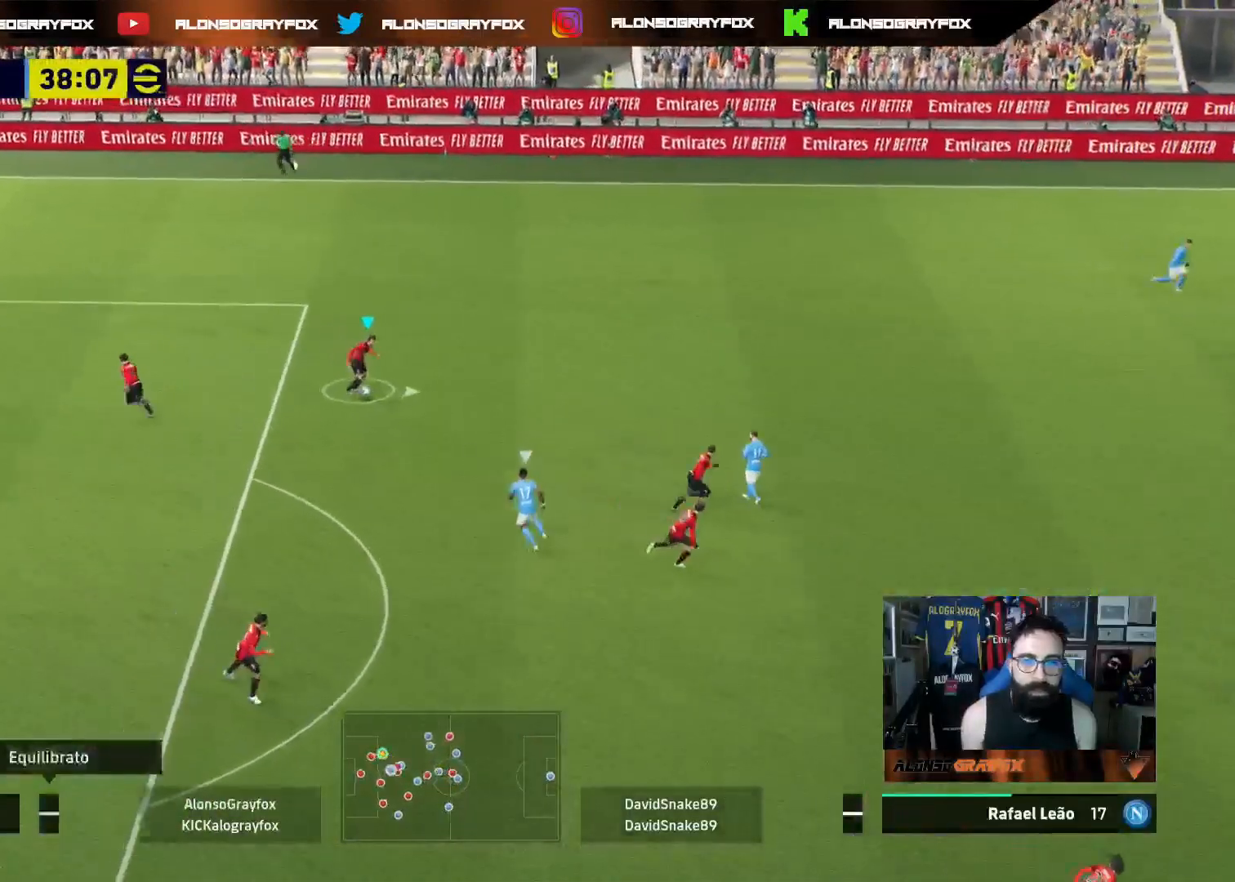
{"buttons": ["L3"], "left_stick": "up-right", "right_stick": "center", "events": [[417, "TRIANGLE", "down"], [450, "L3", "down"], [483, "TRIANGLE", "up"], [483, "left_stick", "up-right"]]}
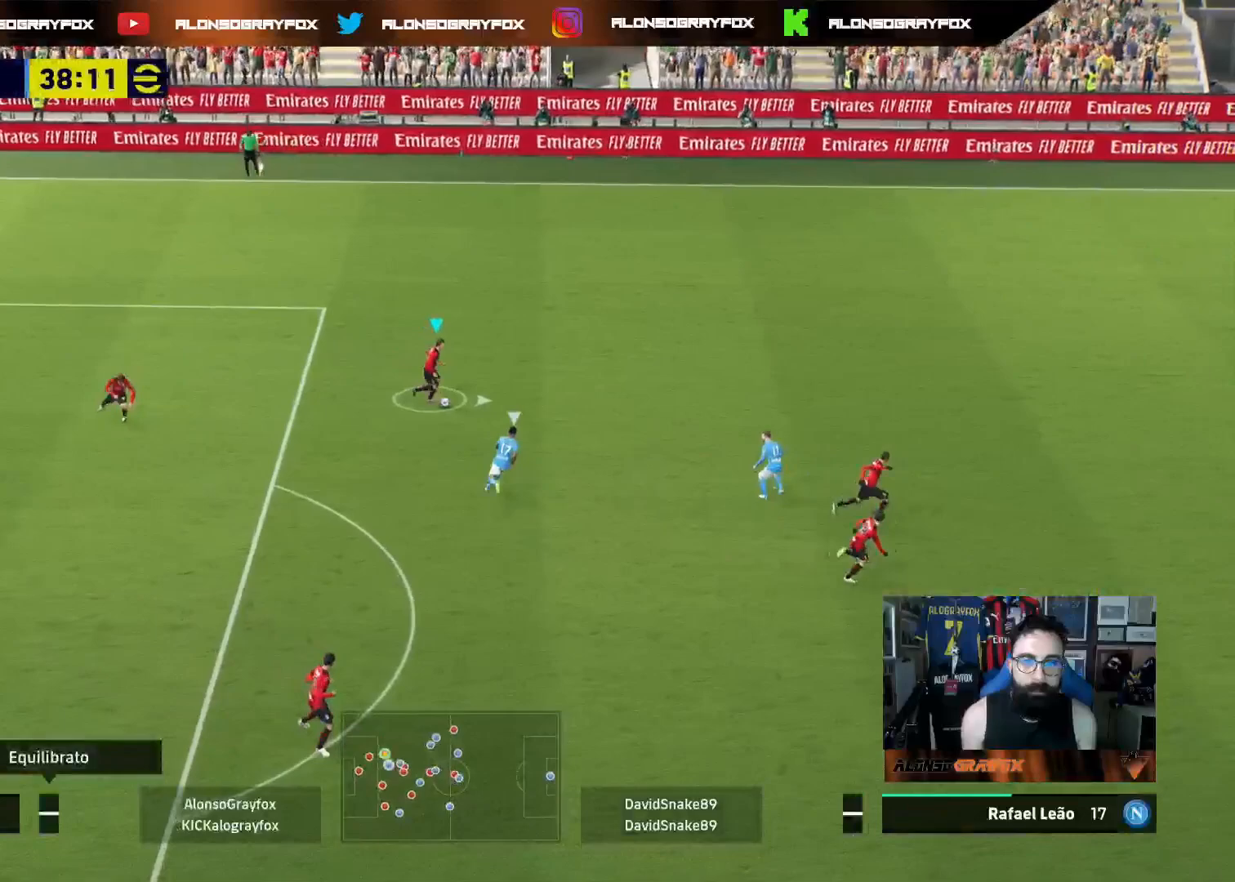
{"buttons": ["L3"], "left_stick": "up-right", "right_stick": "center", "events": [[33, "CROSS", "down"], [117, "CROSS", "up"]]}
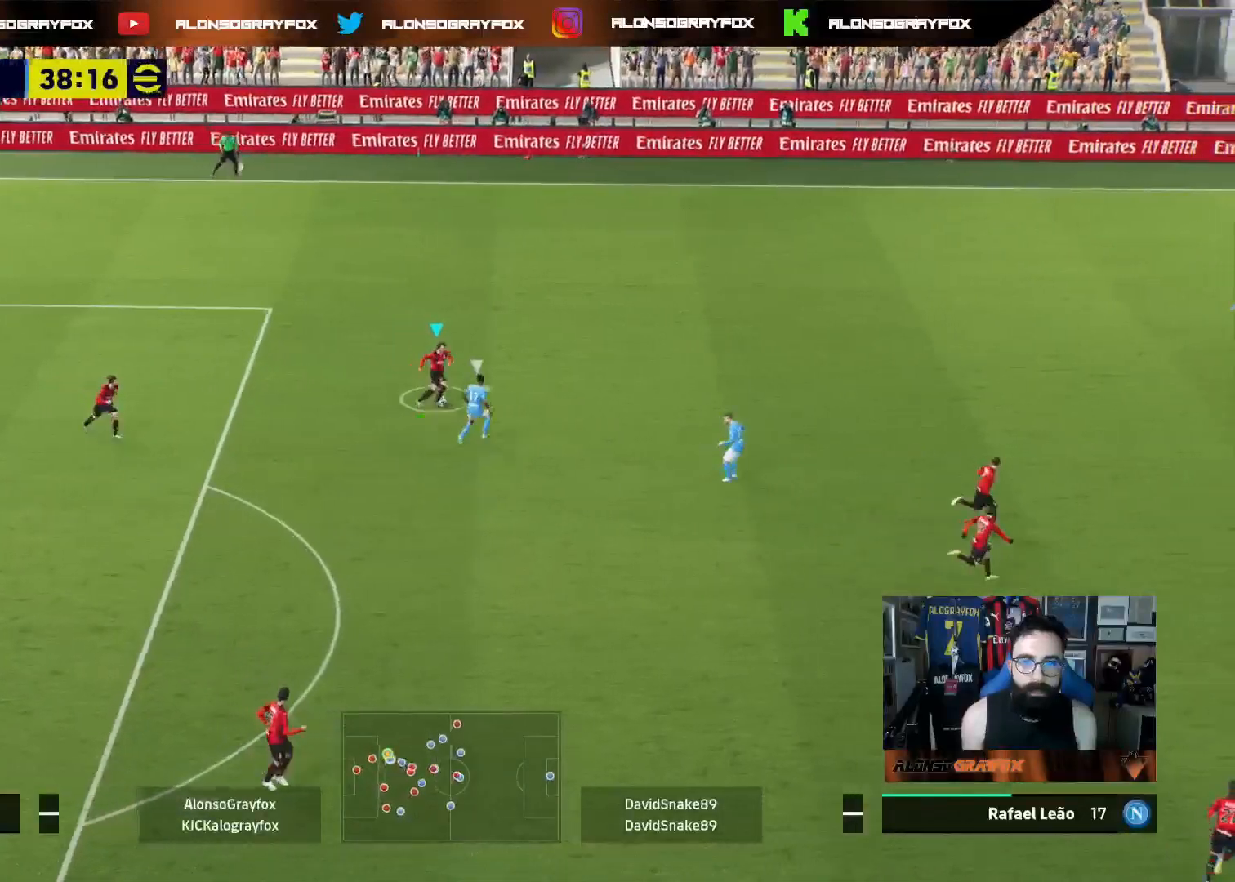
{"buttons": [], "left_stick": "up-right", "right_stick": "center", "events": [[17, "CROSS", "down"], [150, "CROSS", "up"], [367, "L3", "up"]]}
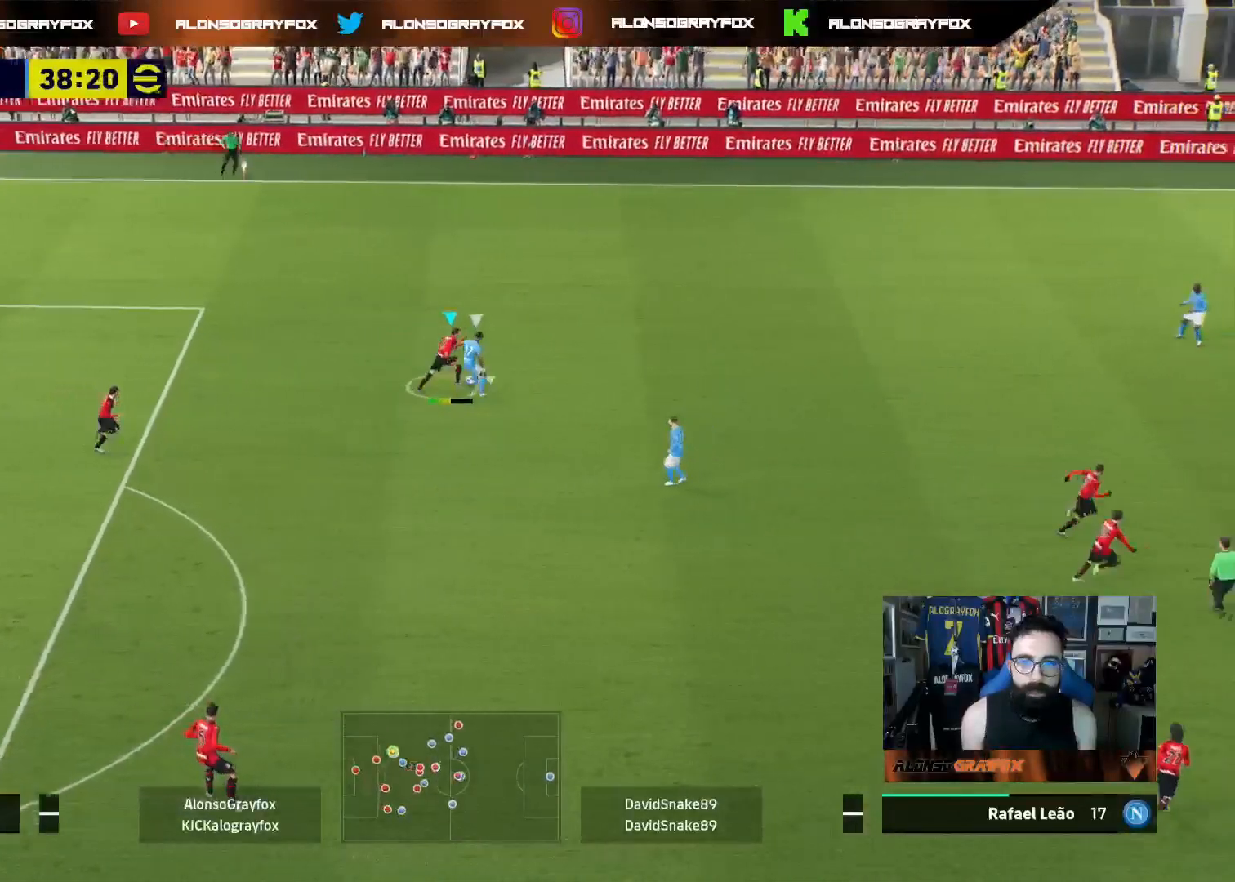
{"buttons": [], "left_stick": "up-right", "right_stick": "center", "events": []}
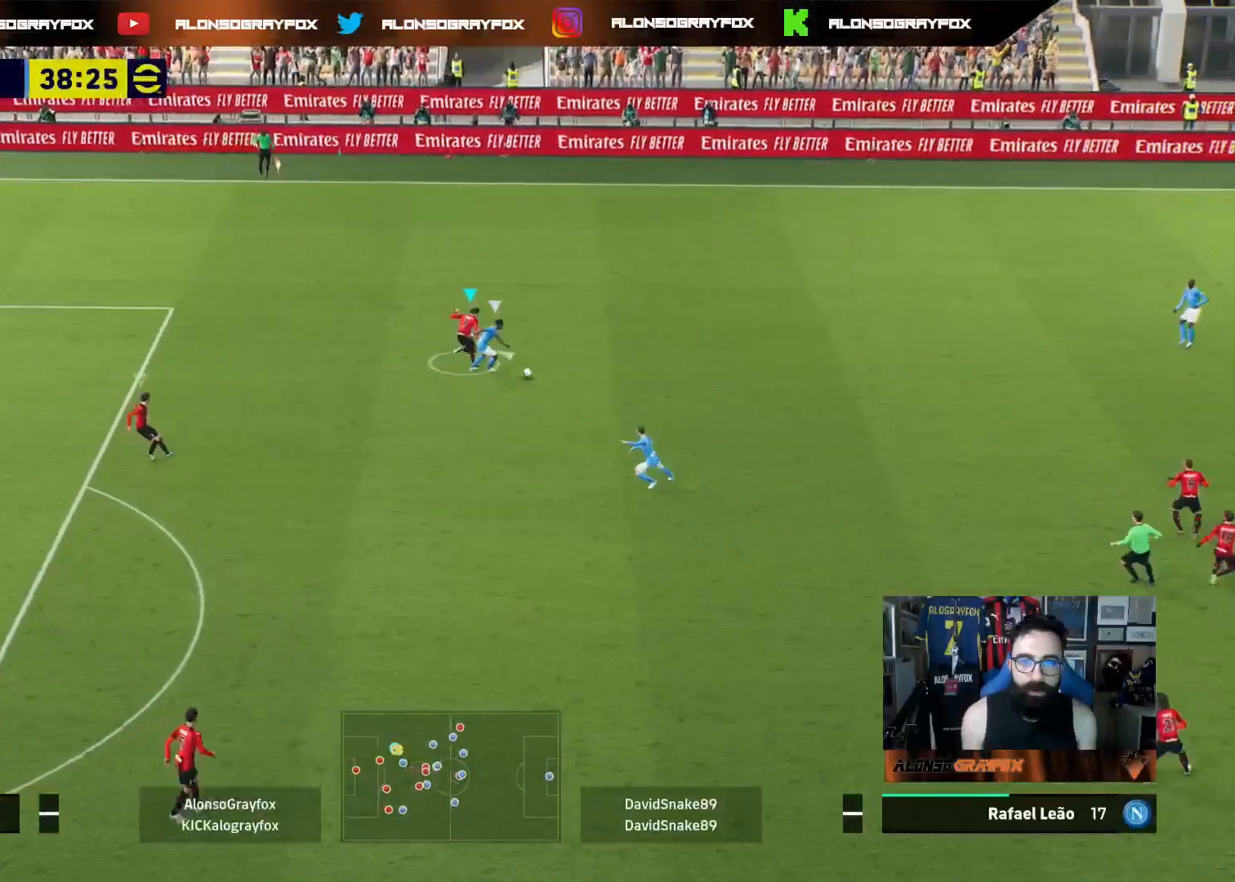
{"buttons": [], "left_stick": "down-right", "right_stick": "center", "events": [[100, "right_stick", "down-left"], [133, "left_stick", "right"], [167, "right_stick", "center"], [233, "left_stick", "down-right"]]}
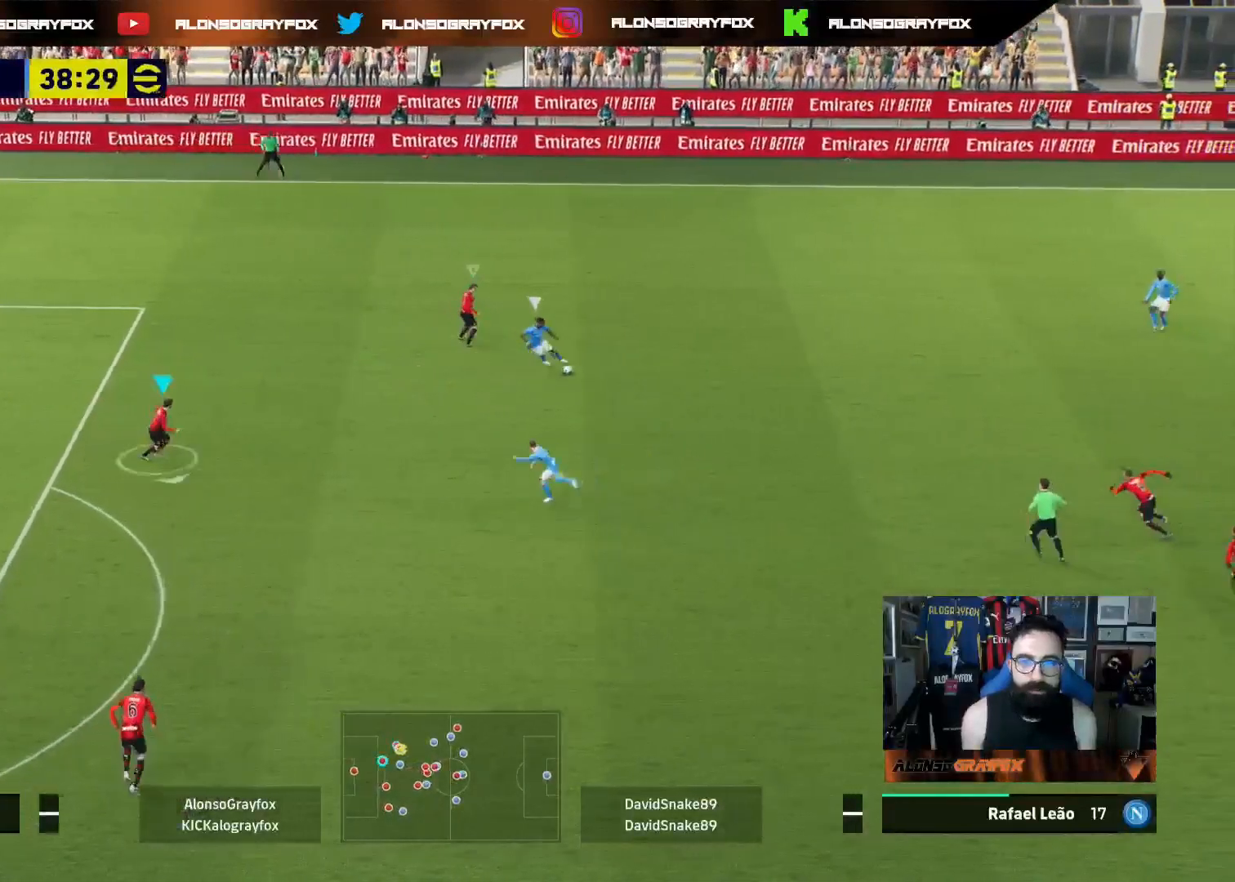
{"buttons": ["L3"], "left_stick": "left", "right_stick": "center", "events": [[233, "left_stick", "down-left"], [267, "L3", "down"], [333, "left_stick", "left"]]}
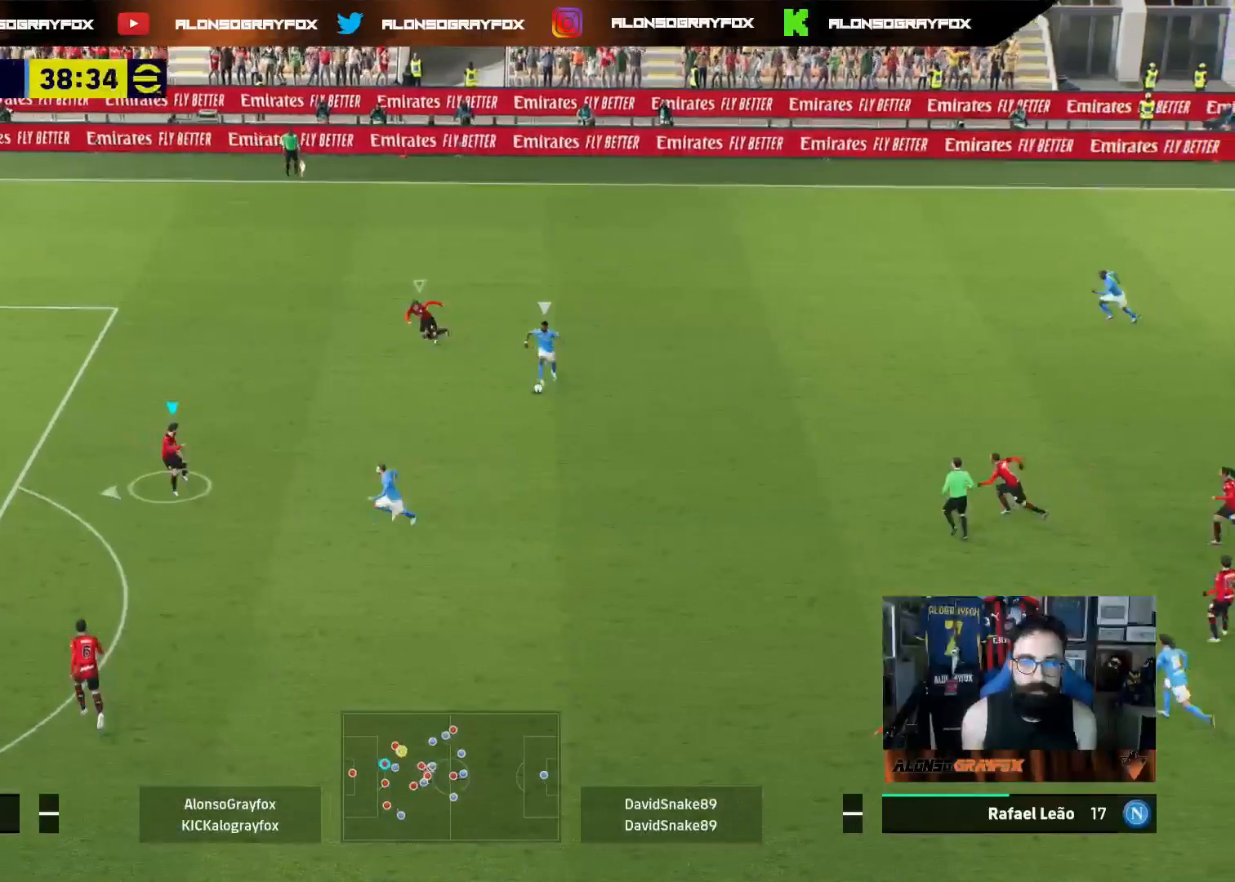
{"buttons": ["R1", "R2", "L3"], "left_stick": "left", "right_stick": "center", "events": [[200, "R1", "down"], [233, "R2", "down"]]}
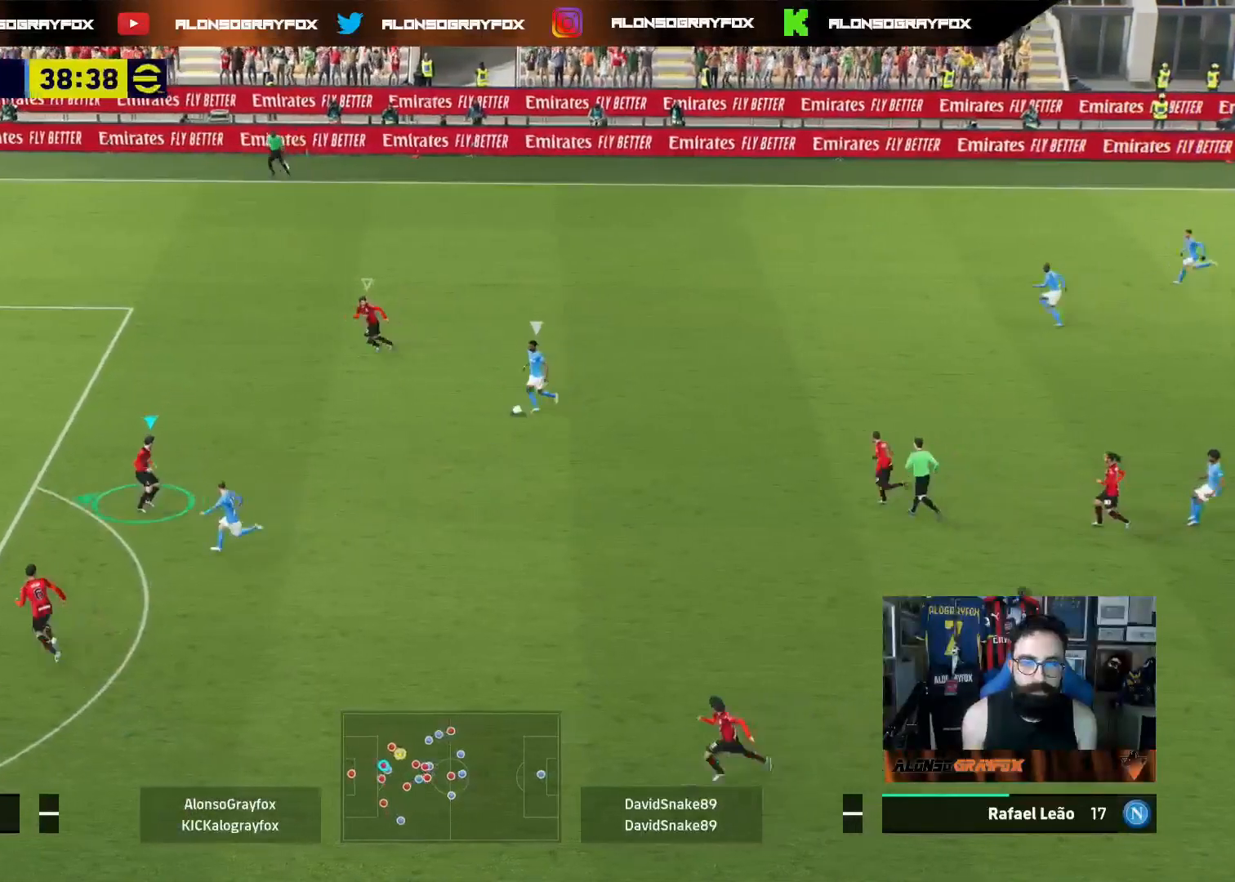
{"buttons": ["L2", "L3"], "left_stick": "down-right", "right_stick": "center", "events": [[100, "L2", "down"], [117, "R2", "up"], [133, "R1", "up"], [217, "left_stick", "up-left"], [333, "L3", "up"], [383, "left_stick", "down-right"], [450, "L3", "down"]]}
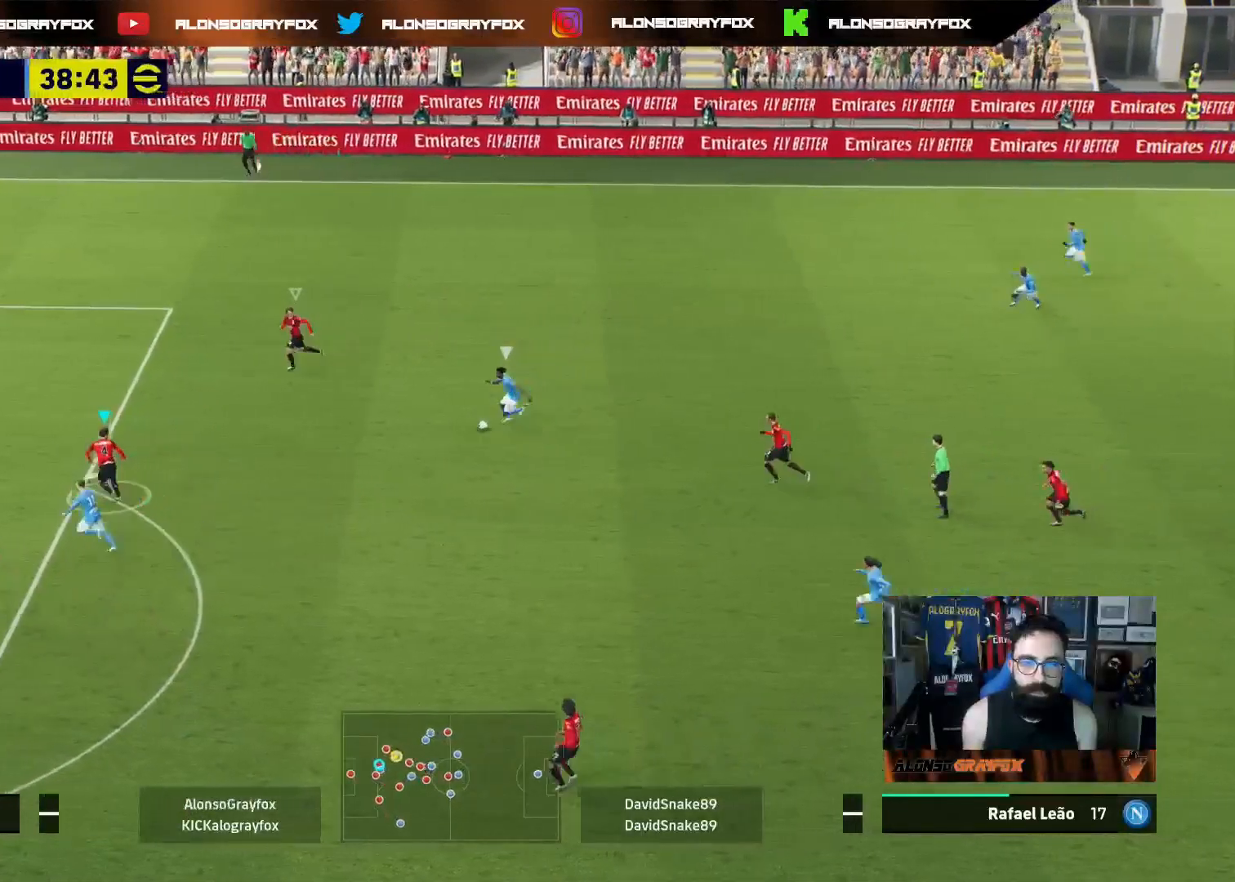
{"buttons": ["L3"], "left_stick": "down-right", "right_stick": "center", "events": [[267, "L2", "up"]]}
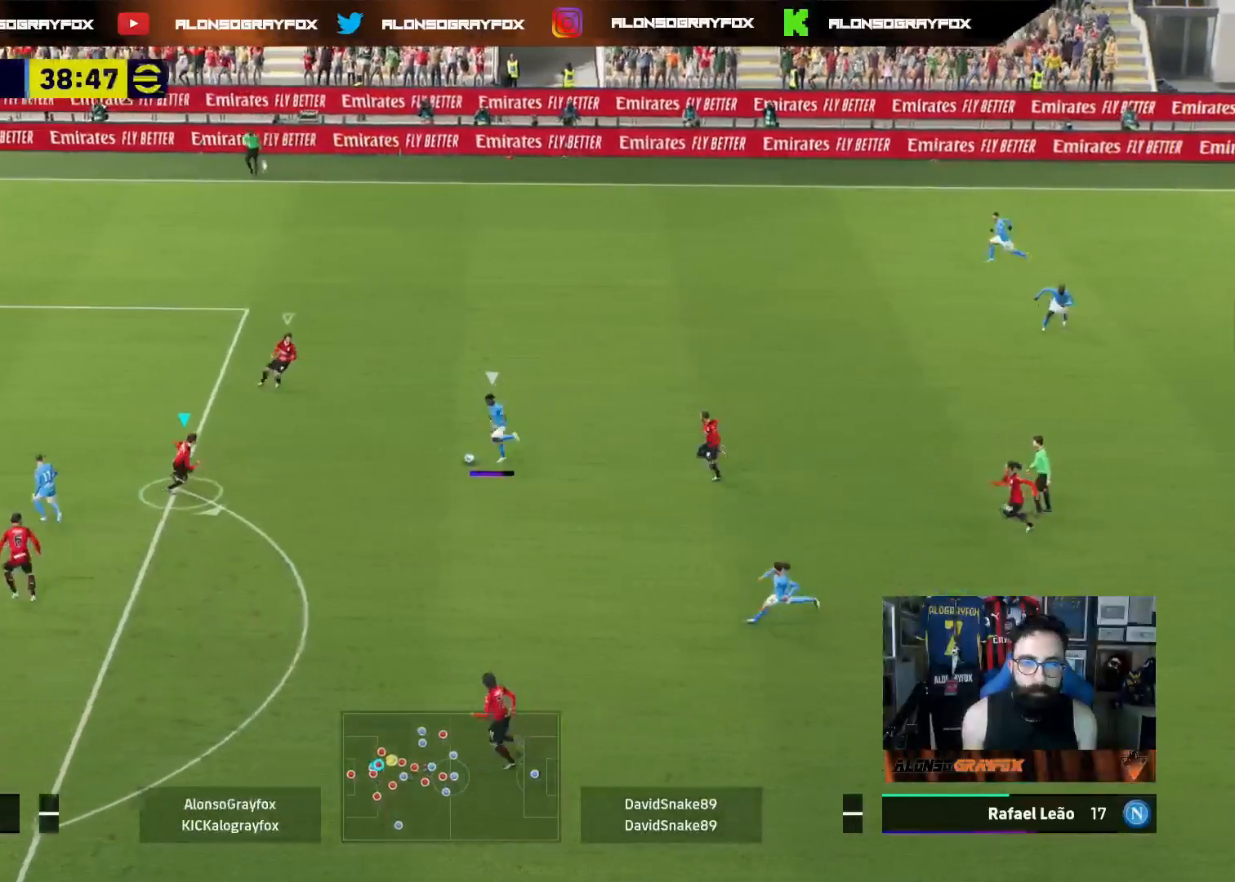
{"buttons": ["L2", "L3"], "left_stick": "down-right", "right_stick": "center", "events": [[100, "L3", "up"], [133, "L2", "down"], [167, "L3", "down"]]}
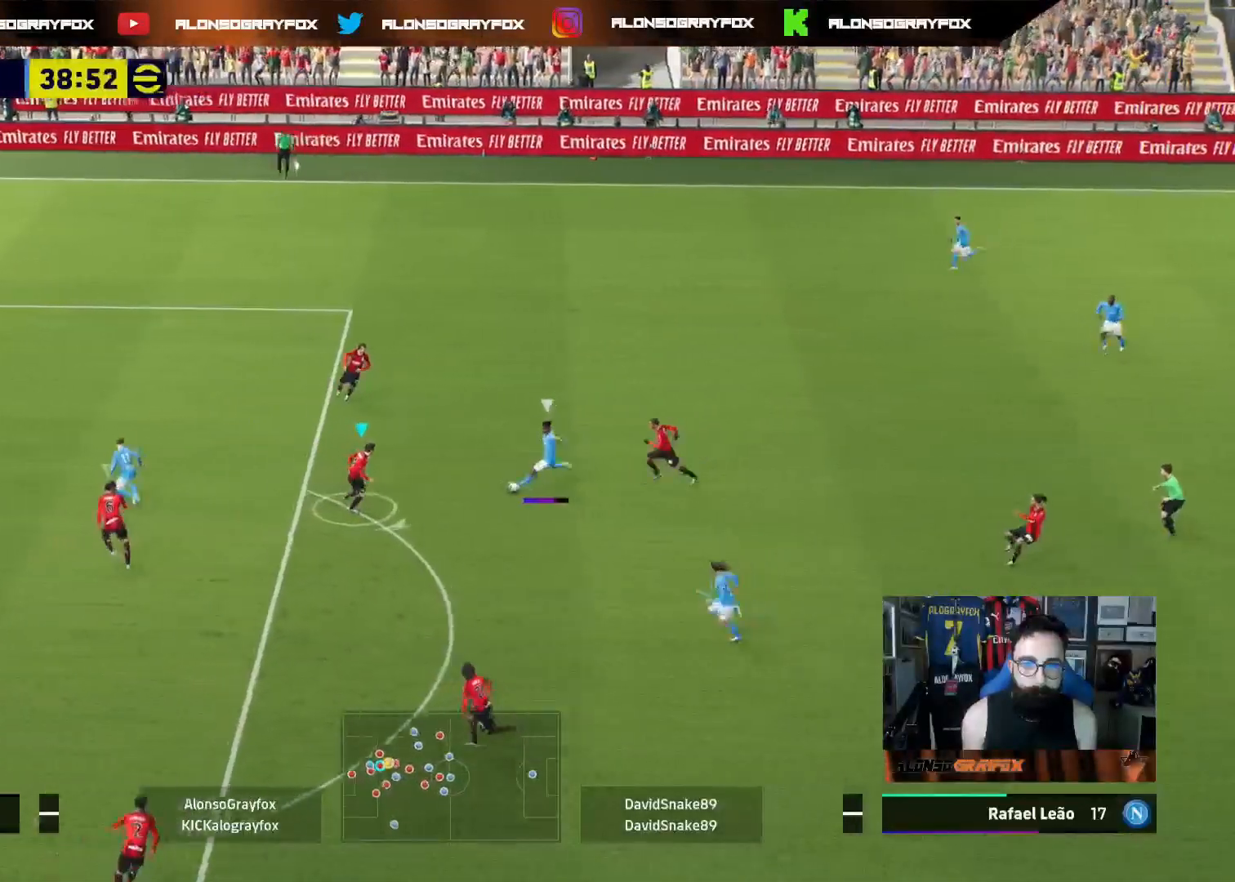
{"buttons": ["L2", "L3"], "left_stick": "down-right", "right_stick": "center", "events": []}